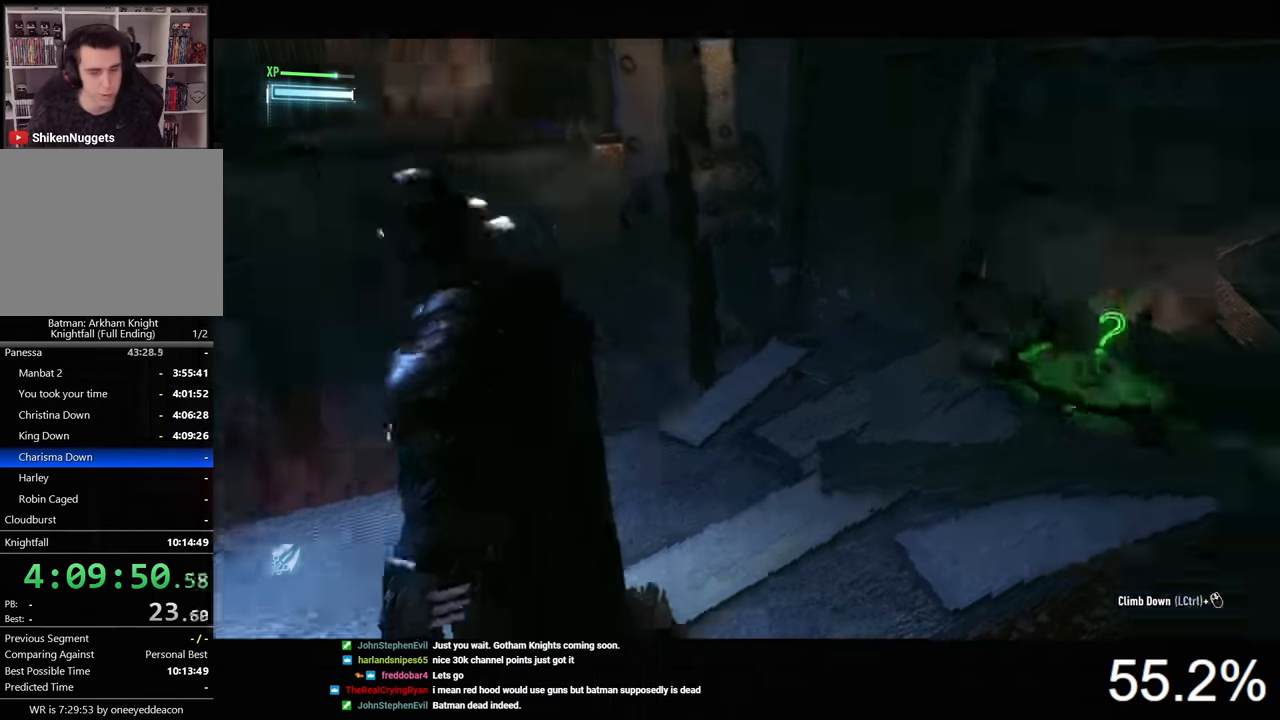
Gameplay with keyboard and mouse; each line is a JSON object with the keys and mouse buttons held at the frame after it. "events" lists presses ("down") and releases ("up") of "1", "2", "3", "4", "5", "a", "alt", "c", "caps_lock", "ctrl", "d", "e", "f", "g", "q", "r", "s", "shift", "space", "t", "tab", "v", "w", "x", "z", "mouse_left", "mouse_wheel" and "mouse_right" between this image and that frame as [ms after this image, input, new state], when the widget could be followed in between. "mouse_left", "mouse_wheel", "mouse_right" = the "left", "wheel", "right" buttons of the "mouse" list. No other keys are recorded. "wheel" means that the mouse wheel is clicked or scrolled. "mouse_move" is the direction in which the mouse moves at that frame (one of eight, or "still"), when it could be read.
{"keys": [], "mouse": ["right"], "mouse_move": "still", "events": [[333, "mouse_left", "down"], [467, "mouse_left", "up"]]}
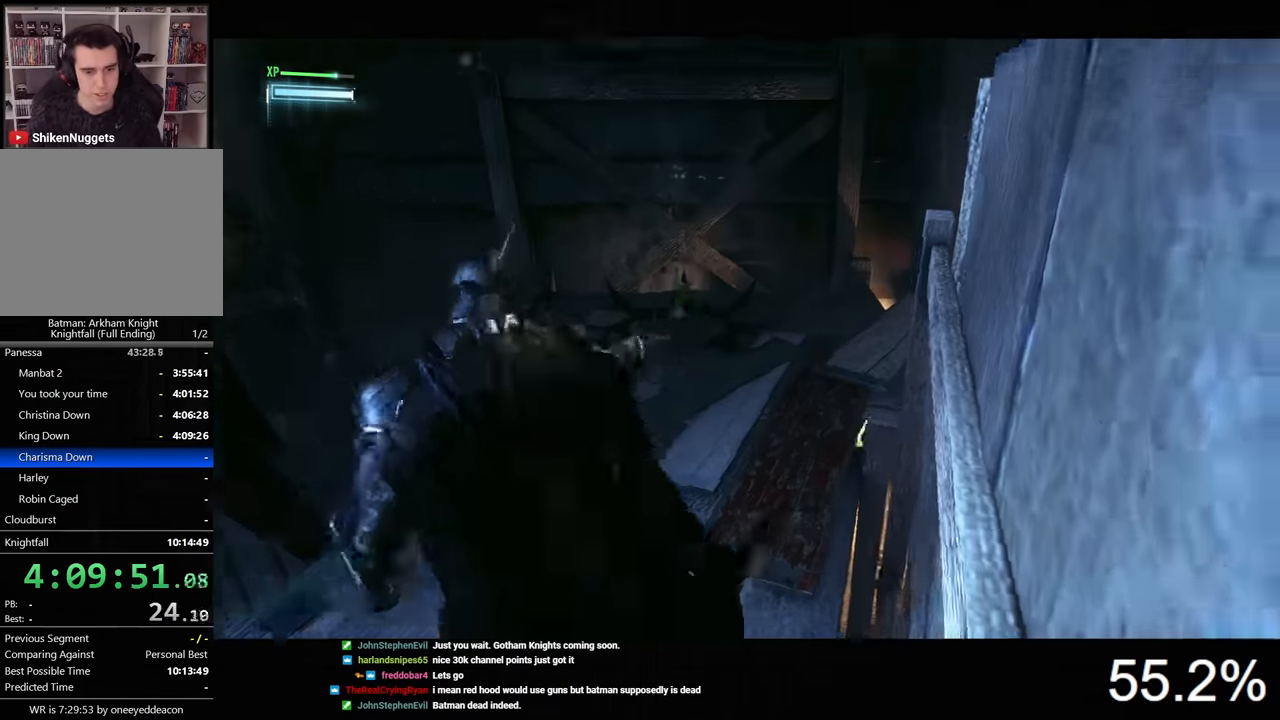
{"keys": [], "mouse": [], "mouse_move": "left", "events": [[200, "mouse_right", "up"]]}
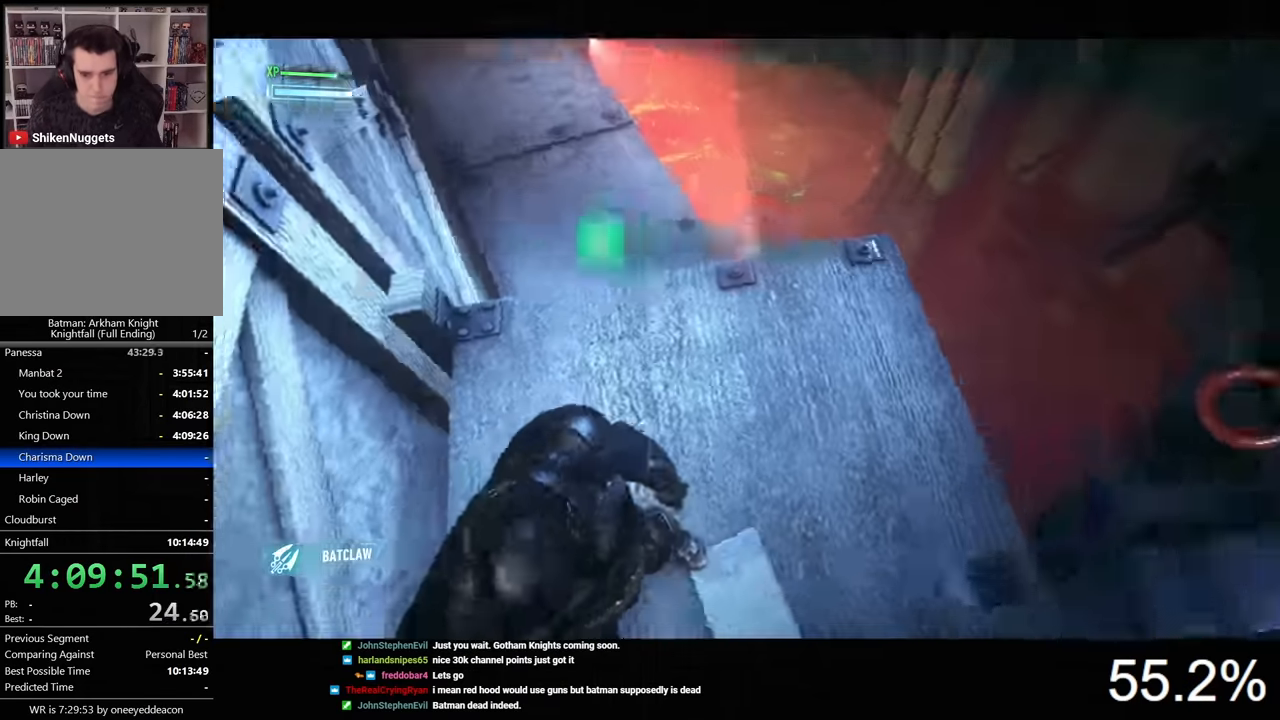
{"keys": ["d"], "mouse": [], "mouse_move": "still", "events": [[100, "w", "down"], [233, "d", "down"], [500, "w", "up"]]}
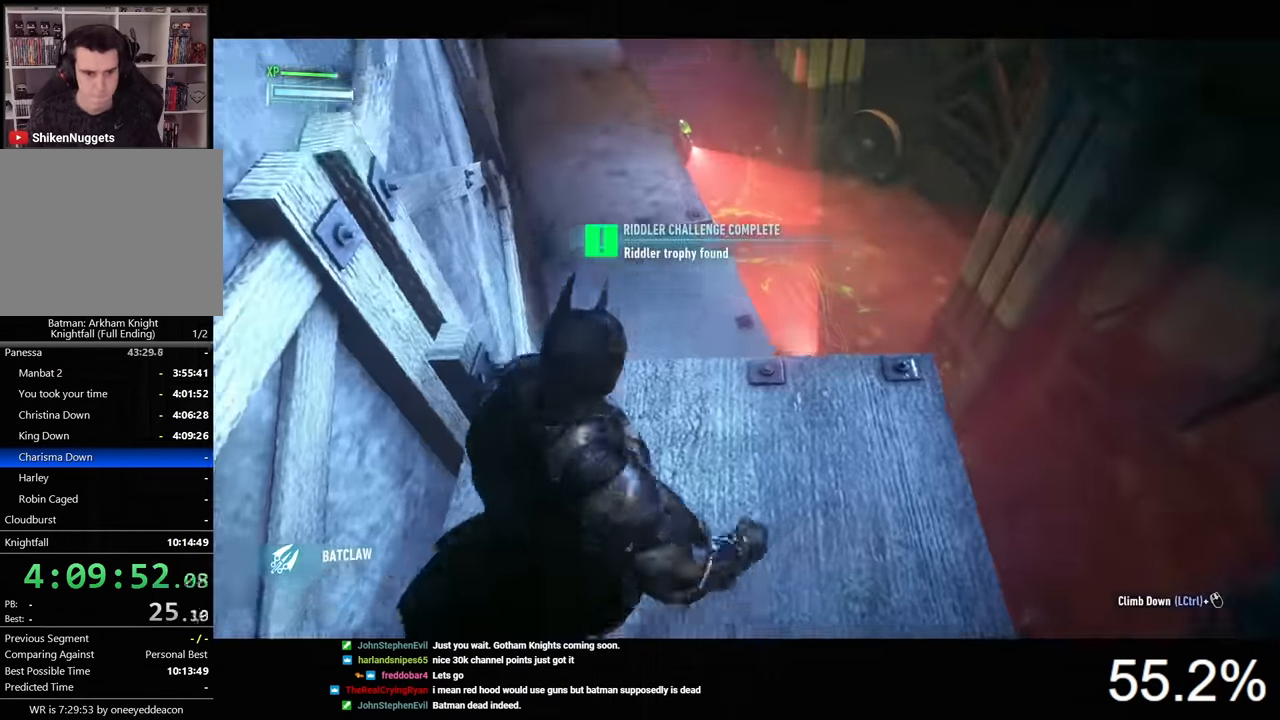
{"keys": [], "mouse": [], "mouse_move": "still", "events": [[100, "d", "up"]]}
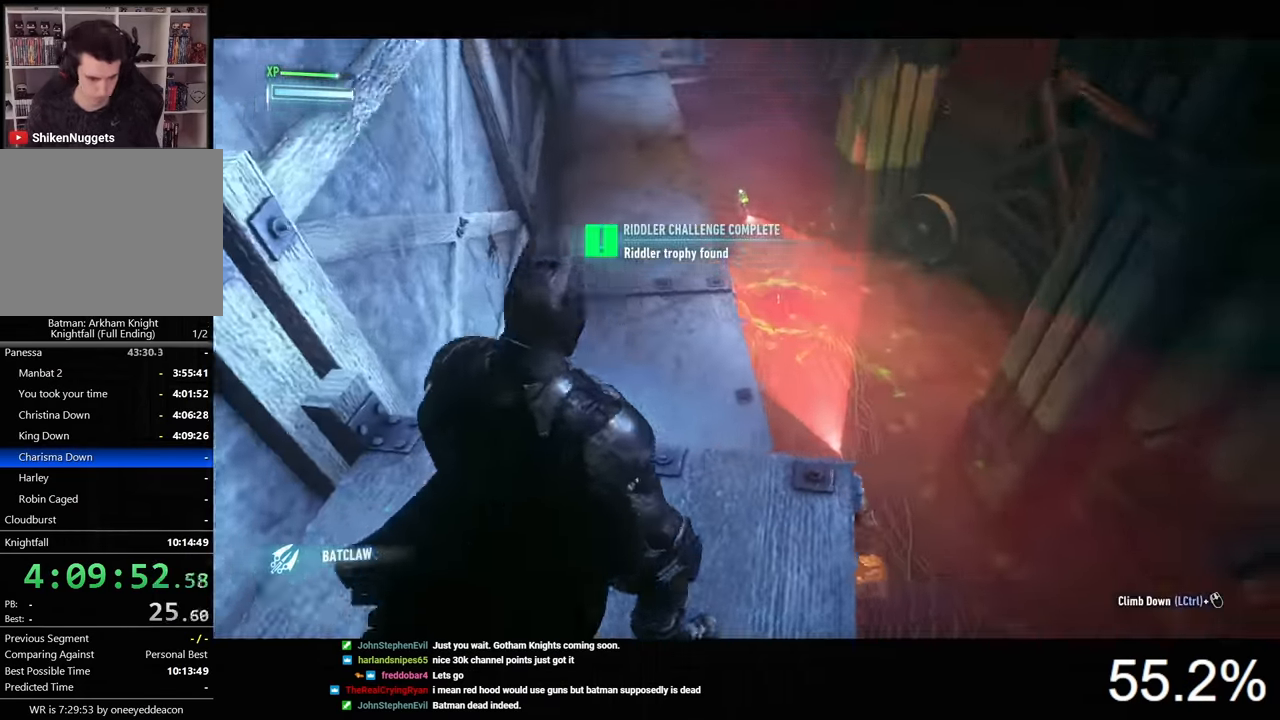
{"keys": [], "mouse": ["right"], "mouse_move": "still", "events": [[233, "mouse_right", "down"]]}
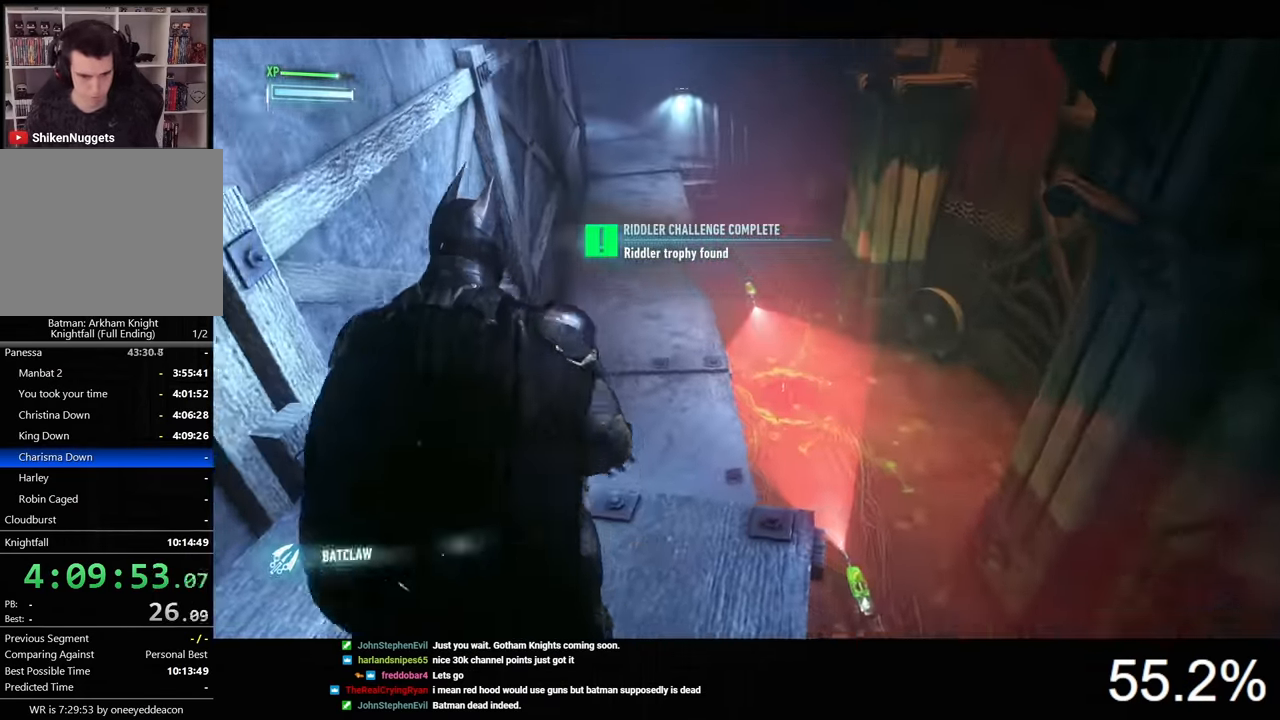
{"keys": [], "mouse": ["right"], "mouse_move": "still", "events": []}
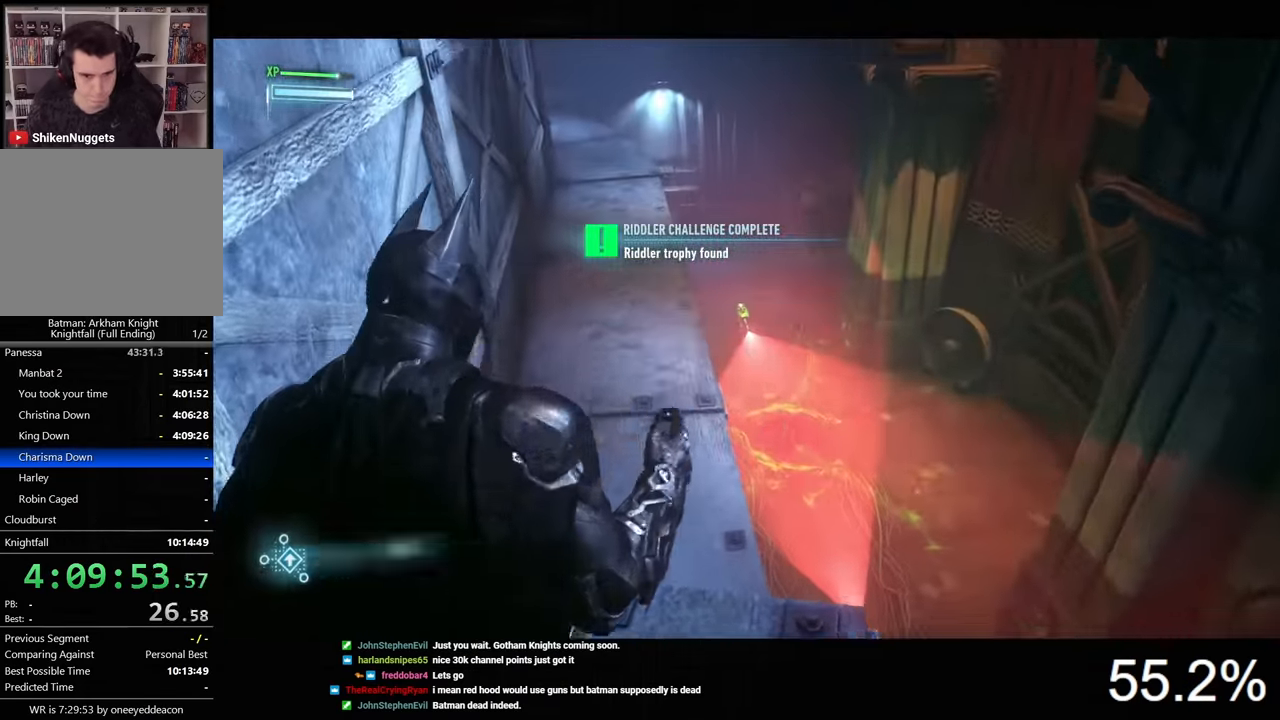
{"keys": ["ctrl", "d", "w"], "mouse": [], "mouse_move": "still", "events": [[167, "mouse_left", "down"], [233, "mouse_left", "up"], [267, "d", "down"], [300, "mouse_right", "up"], [367, "w", "down"], [467, "ctrl", "down"]]}
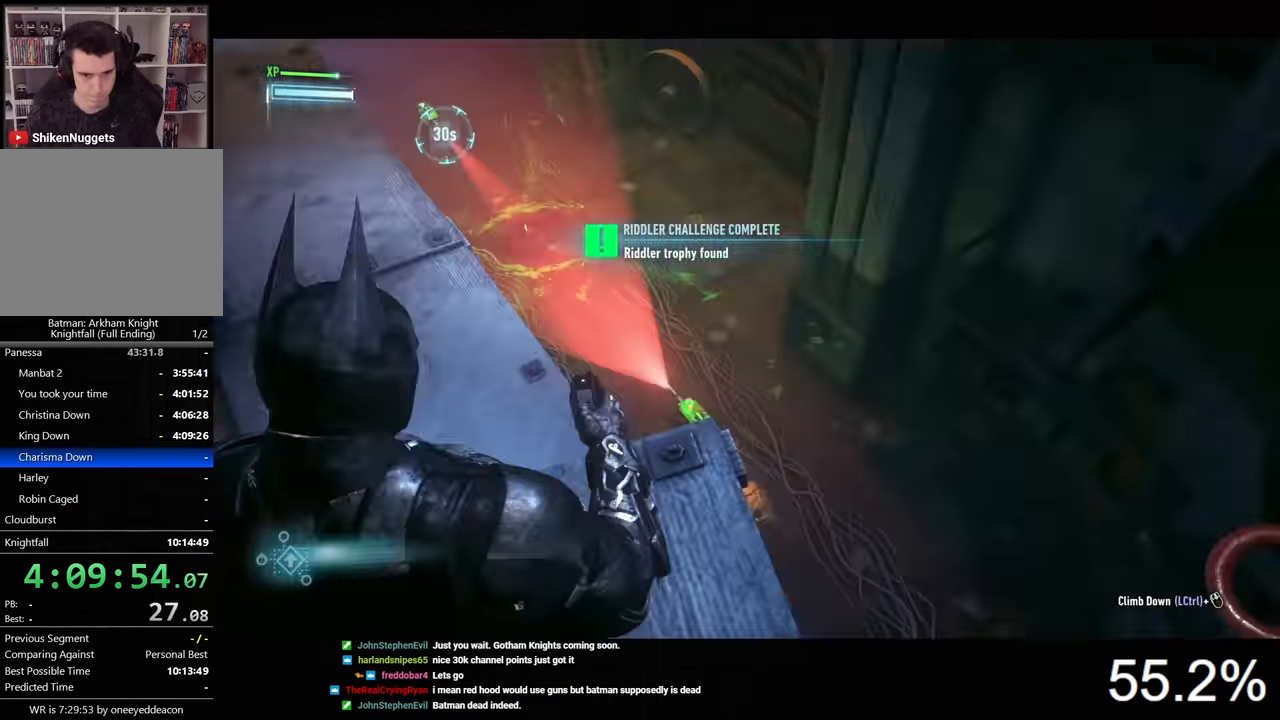
{"keys": ["ctrl", "w"], "mouse": [], "mouse_move": "still", "events": [[100, "d", "up"]]}
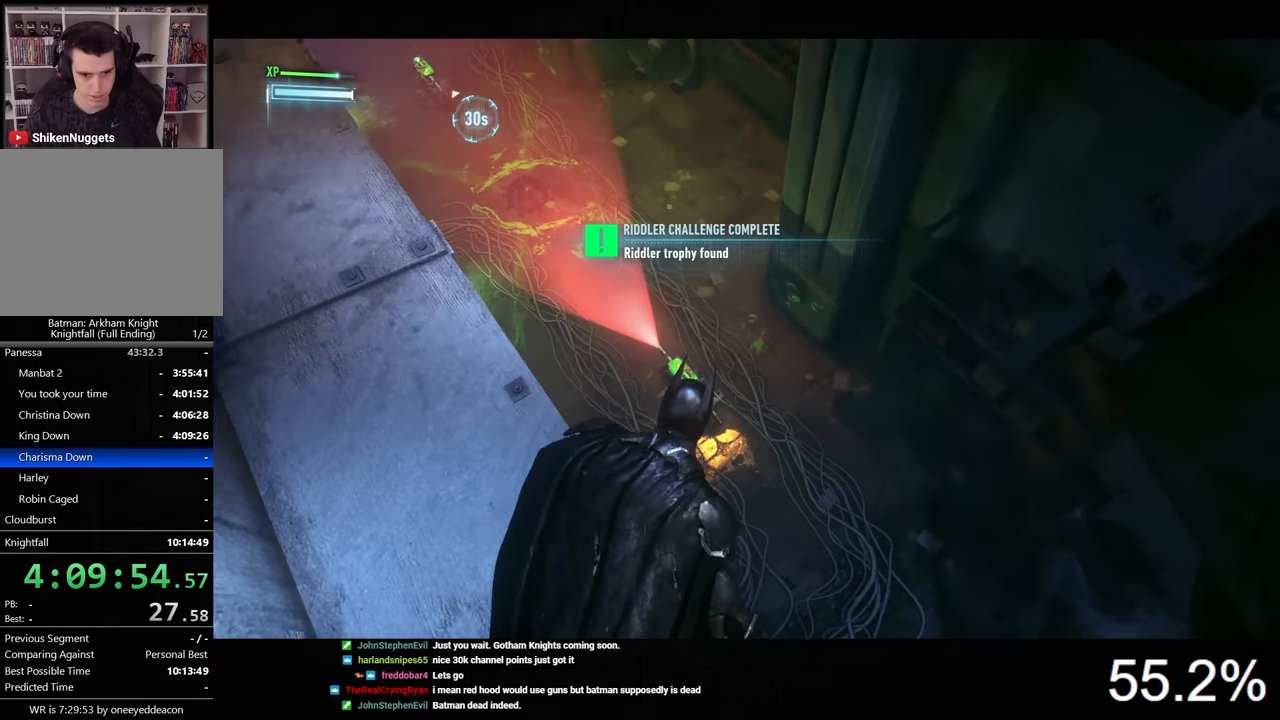
{"keys": [], "mouse": [], "mouse_move": "still", "events": [[266, "ctrl", "up"], [433, "w", "up"]]}
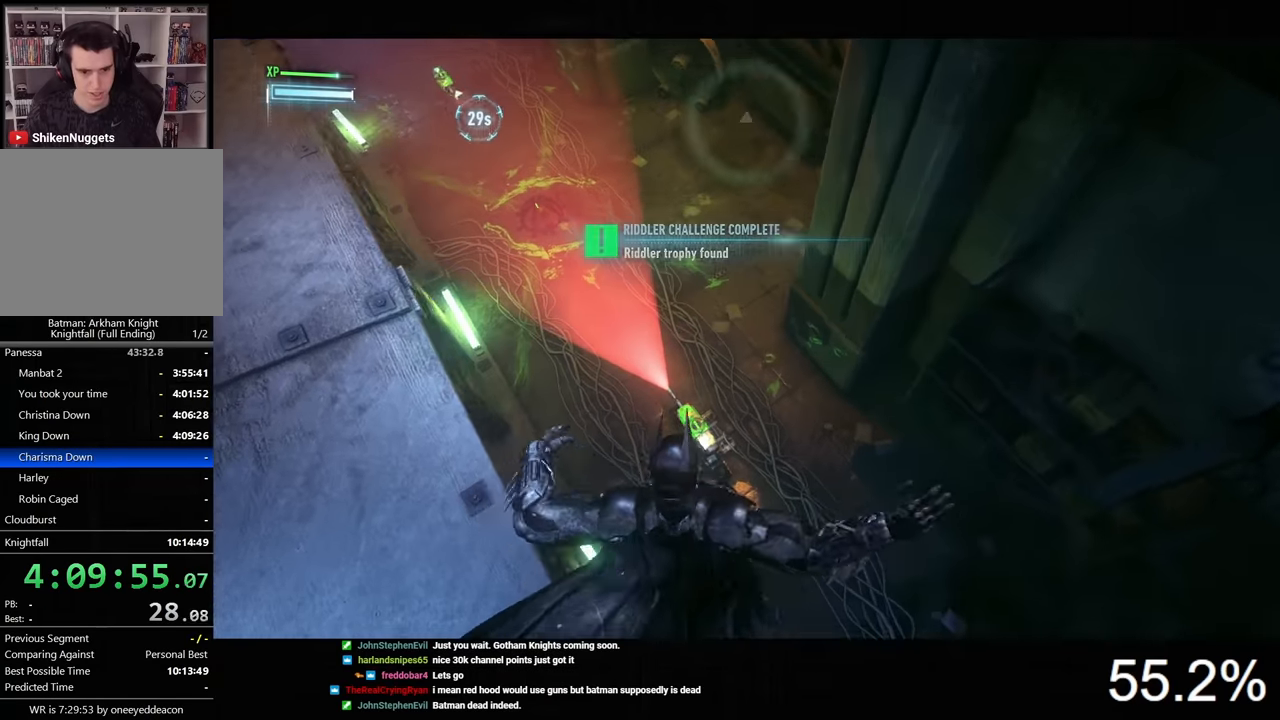
{"keys": [], "mouse": [], "mouse_move": "still", "events": []}
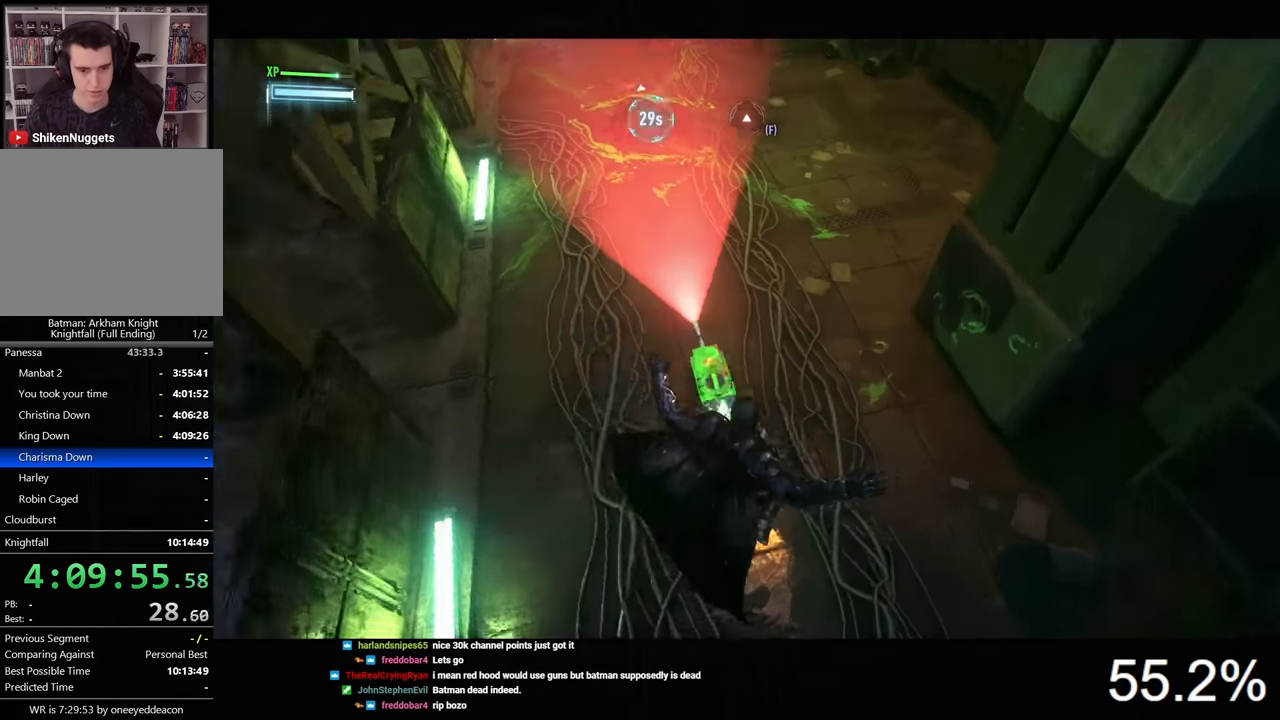
{"keys": [], "mouse": [], "mouse_move": "still", "events": []}
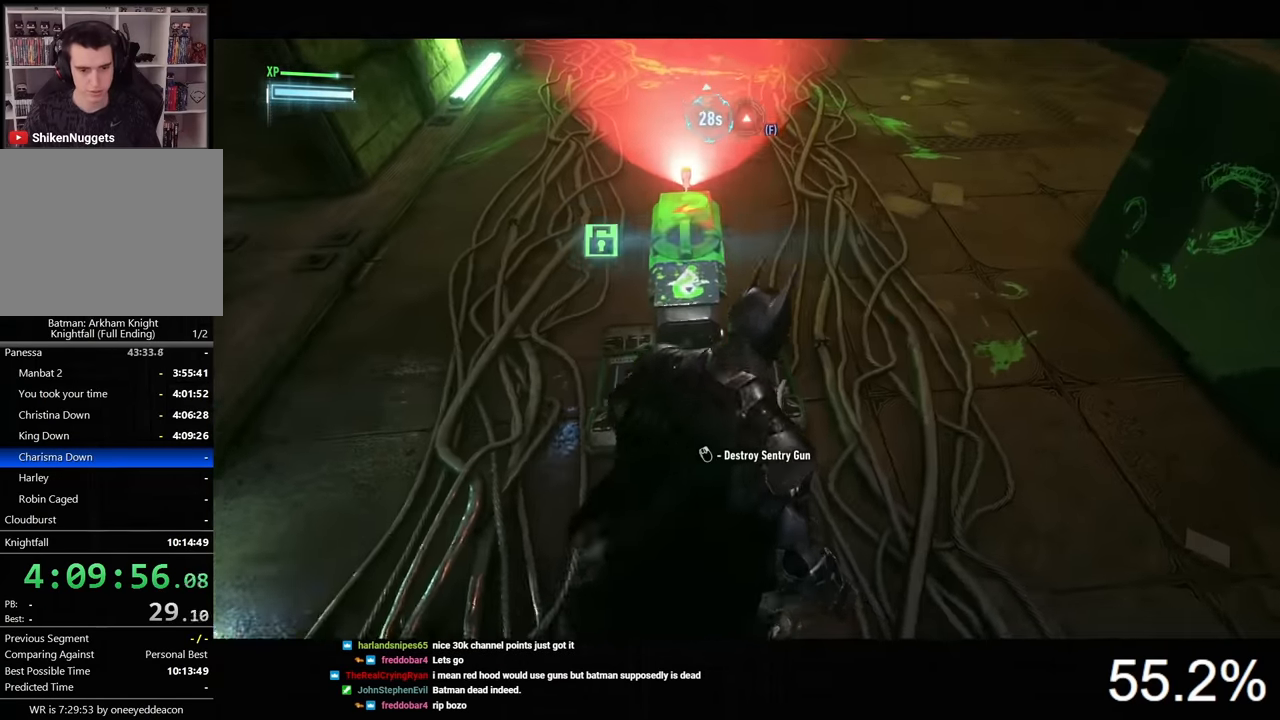
{"keys": ["d"], "mouse": ["right"], "mouse_move": "still", "events": [[66, "g", "down"], [133, "g", "up"], [166, "mouse_right", "down"], [500, "d", "down"]]}
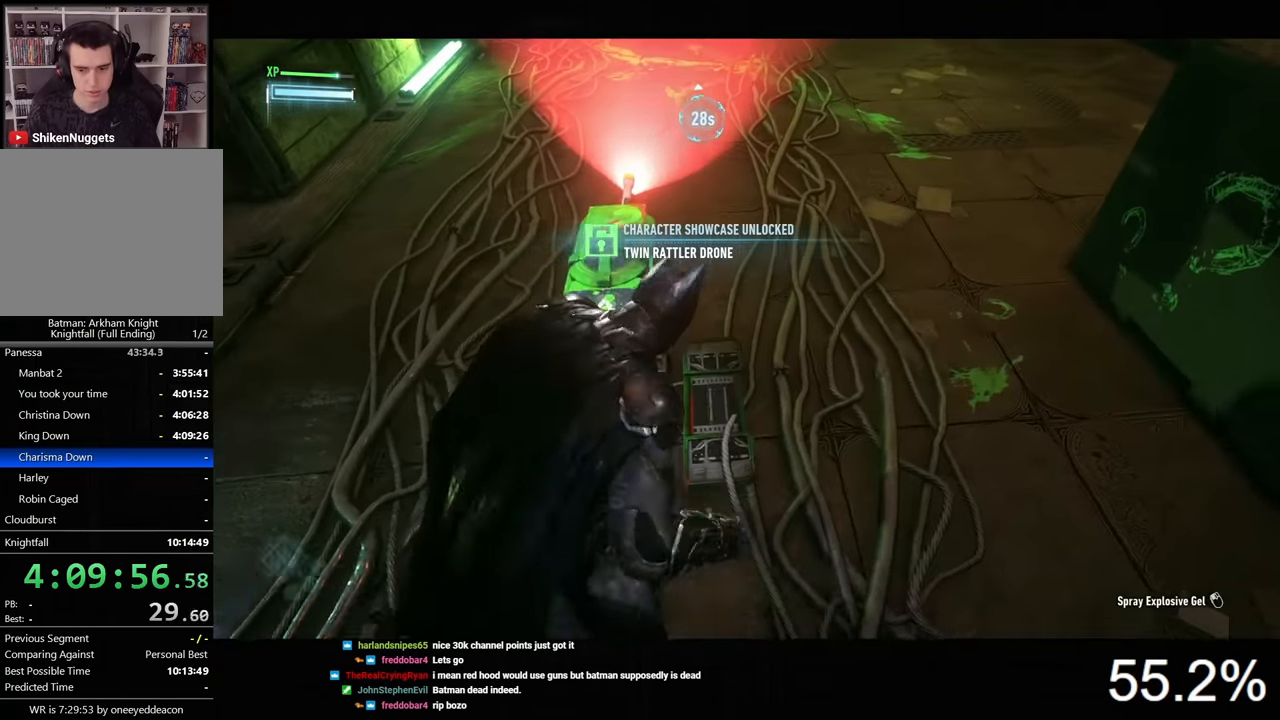
{"keys": ["d"], "mouse": ["right"], "mouse_move": "still", "events": []}
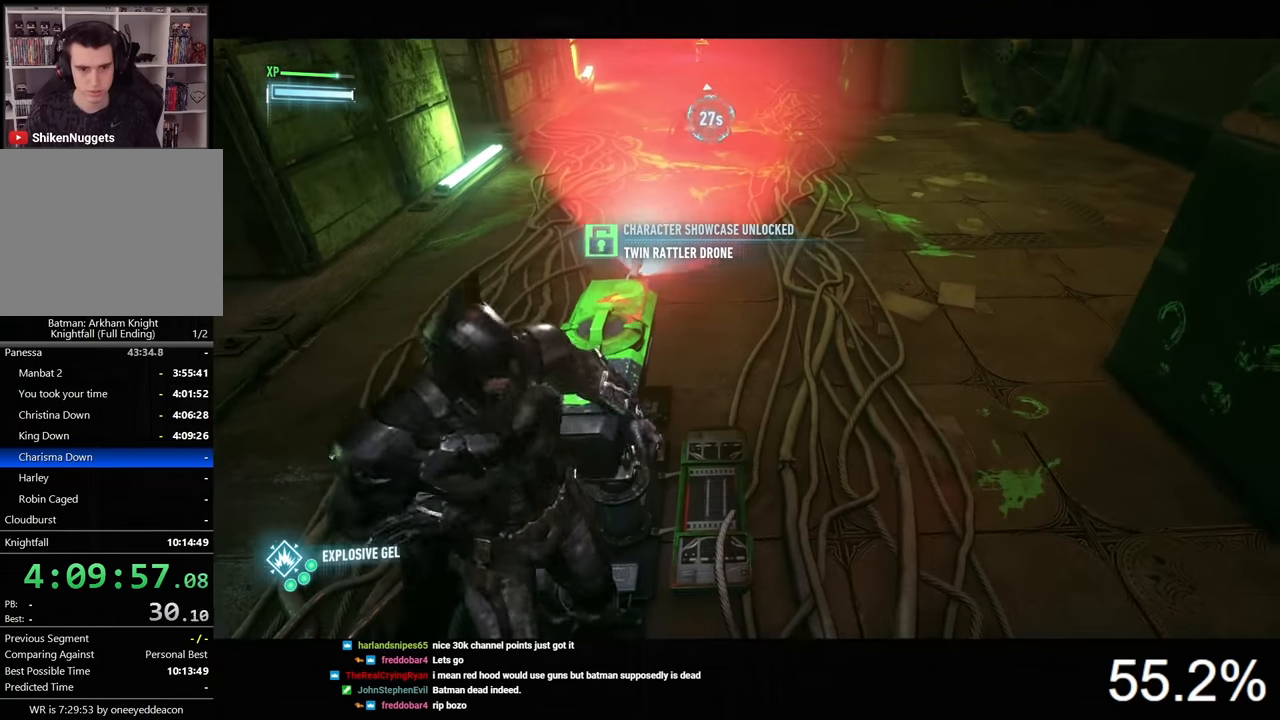
{"keys": ["d", "space"], "mouse": [], "mouse_move": "still", "events": [[266, "mouse_right", "up"], [400, "space", "down"]]}
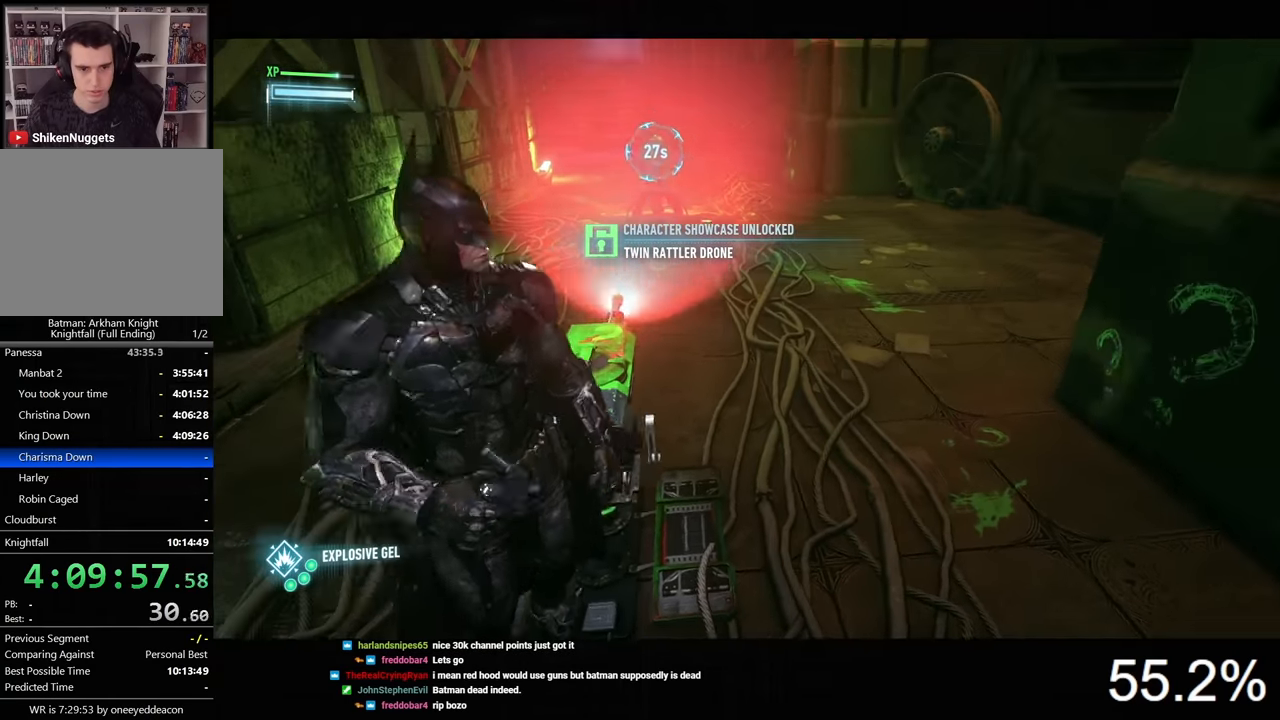
{"keys": ["space", "w"], "mouse": [], "mouse_move": "still", "events": [[33, "w", "down"], [400, "d", "up"]]}
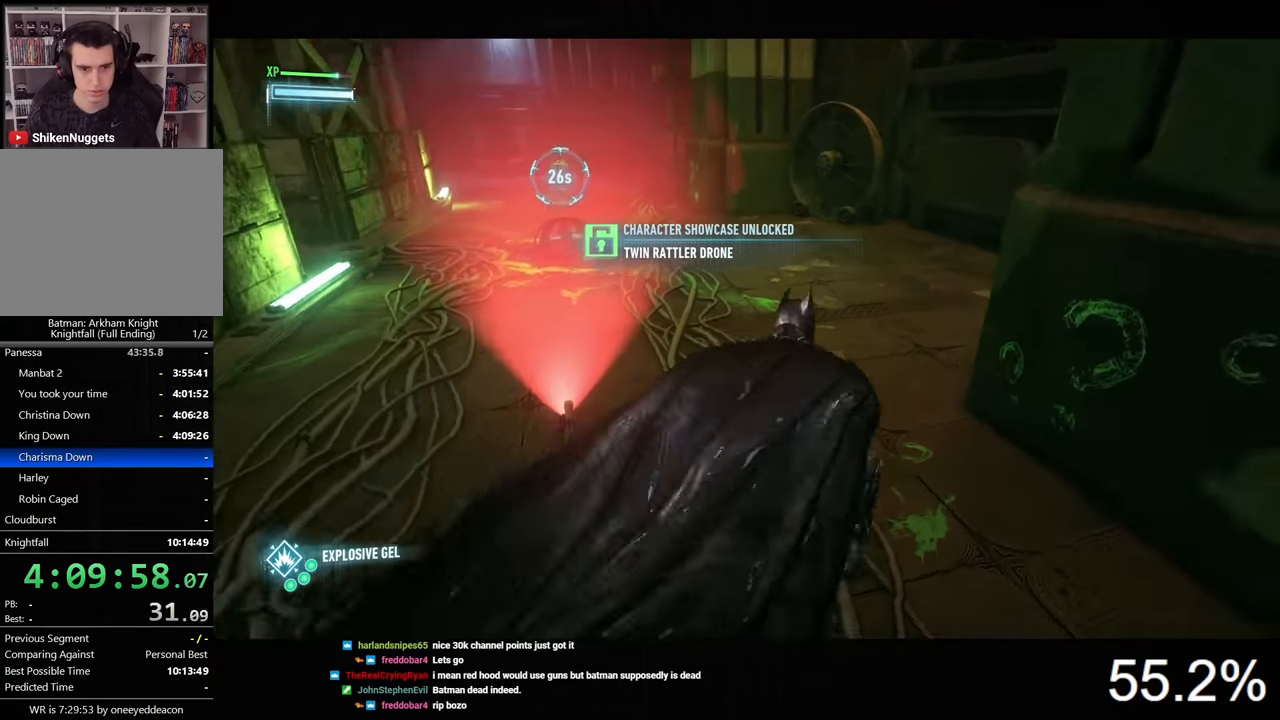
{"keys": ["space", "w"], "mouse": [], "mouse_move": "still", "events": []}
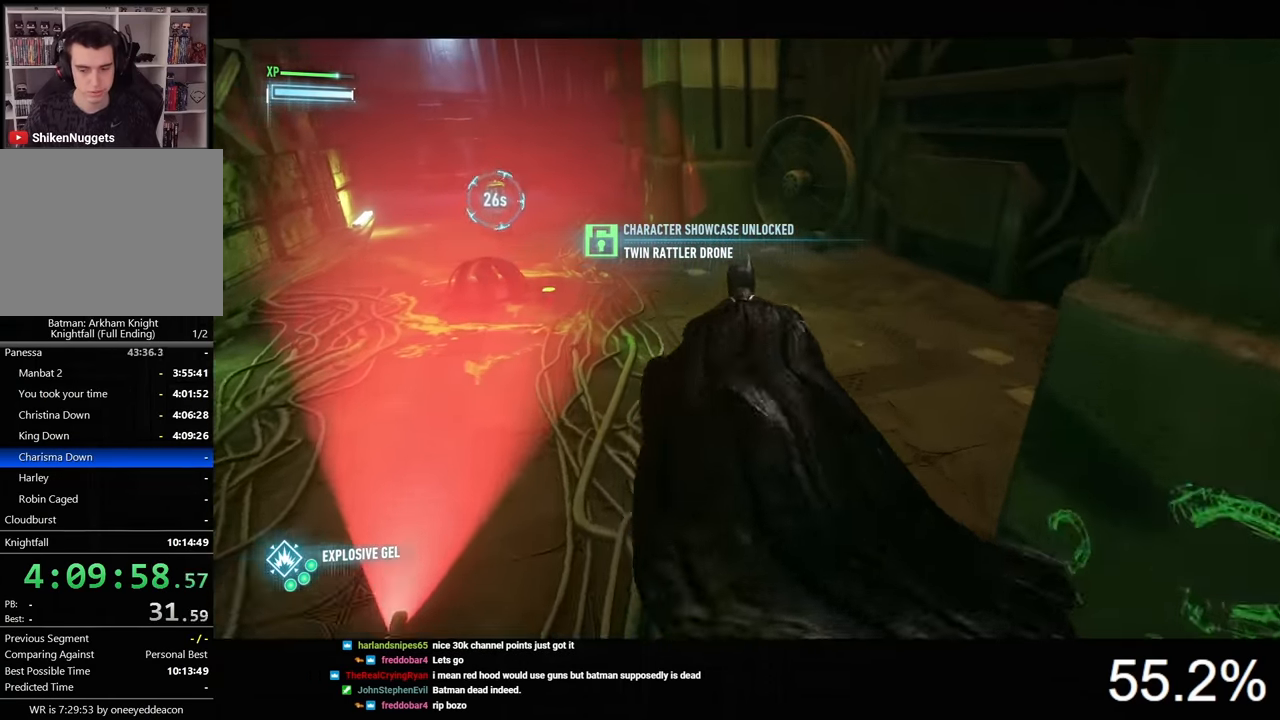
{"keys": ["space", "w"], "mouse": [], "mouse_move": "still", "events": []}
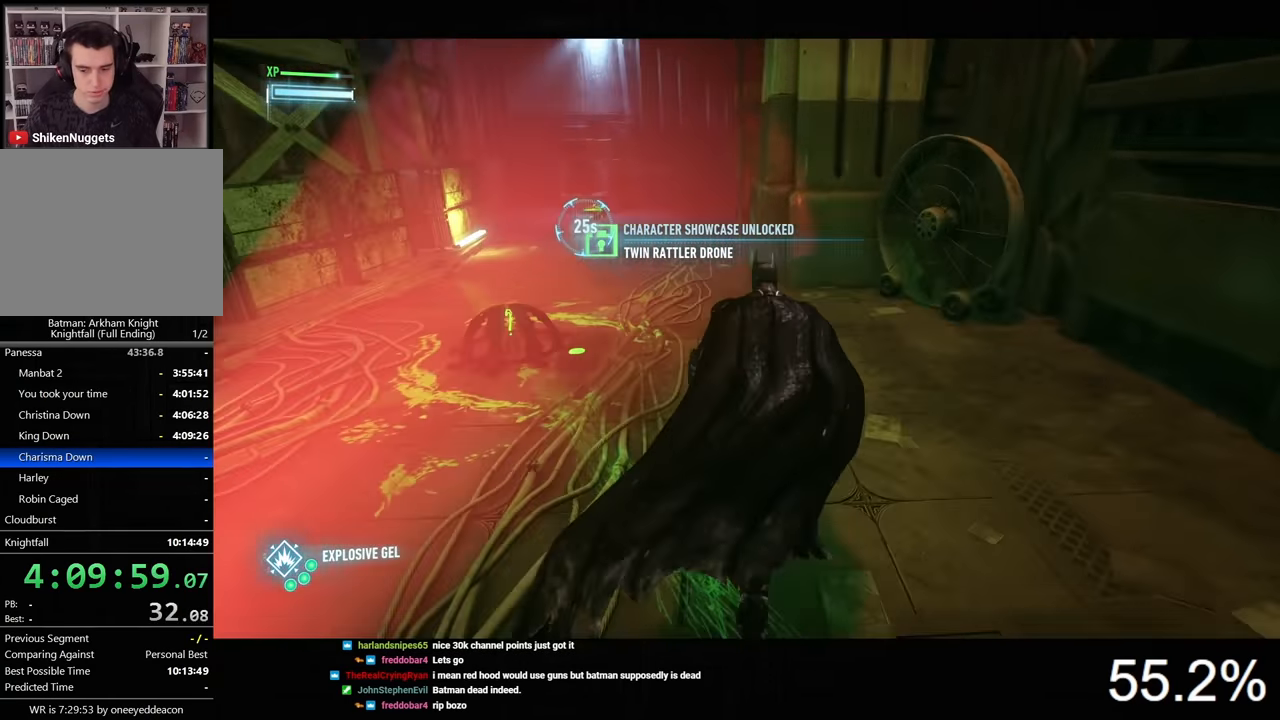
{"keys": ["space", "w"], "mouse": [], "mouse_move": "still", "events": []}
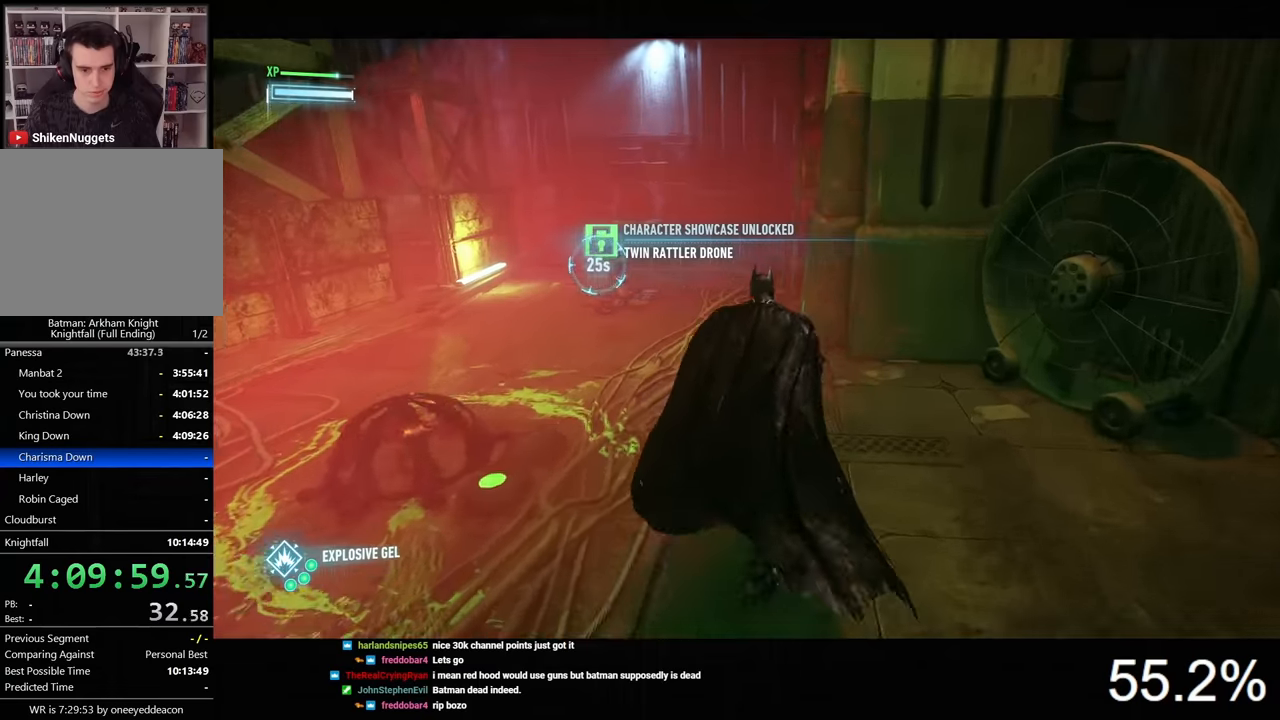
{"keys": ["space", "w"], "mouse": [], "mouse_move": "still", "events": []}
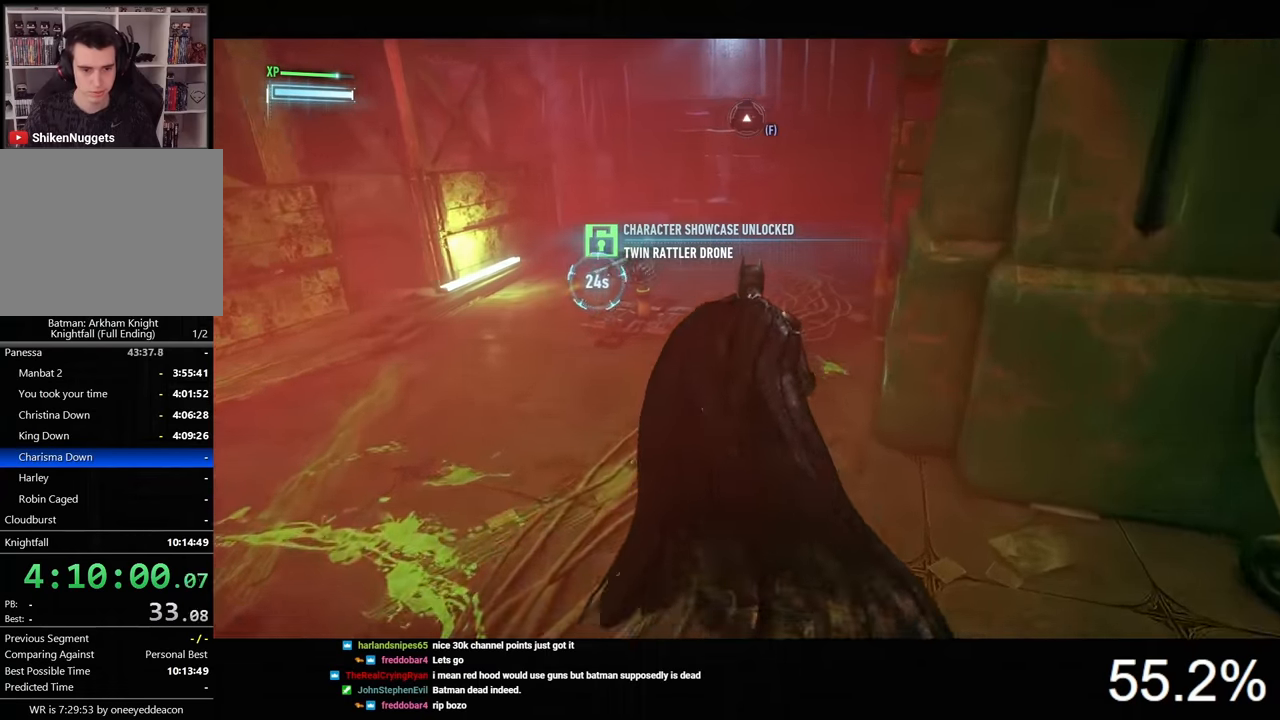
{"keys": ["w"], "mouse": [], "mouse_move": "still", "events": [[367, "space", "up"]]}
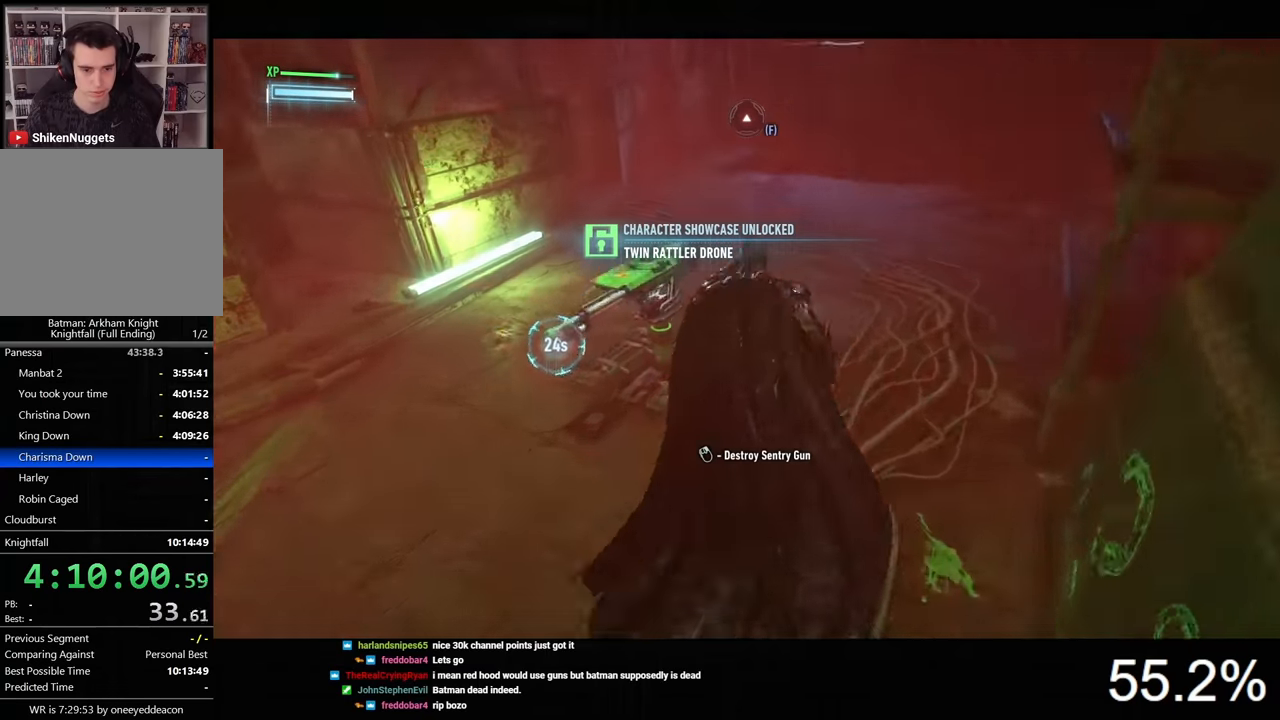
{"keys": [], "mouse": ["right"], "mouse_move": "left", "events": [[33, "w", "up"], [167, "g", "down"], [233, "g", "up"], [267, "mouse_right", "down"]]}
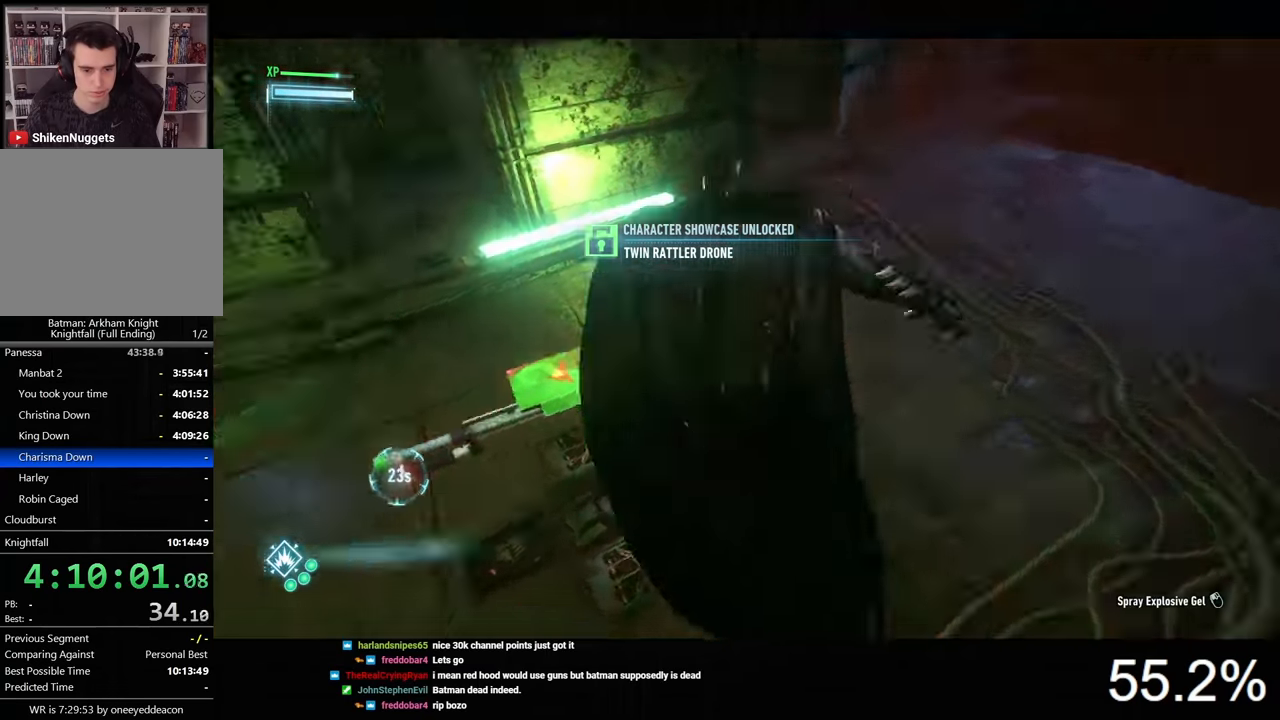
{"keys": ["a", "w"], "mouse": ["right"], "mouse_move": "still", "events": [[100, "a", "down"], [367, "w", "down"]]}
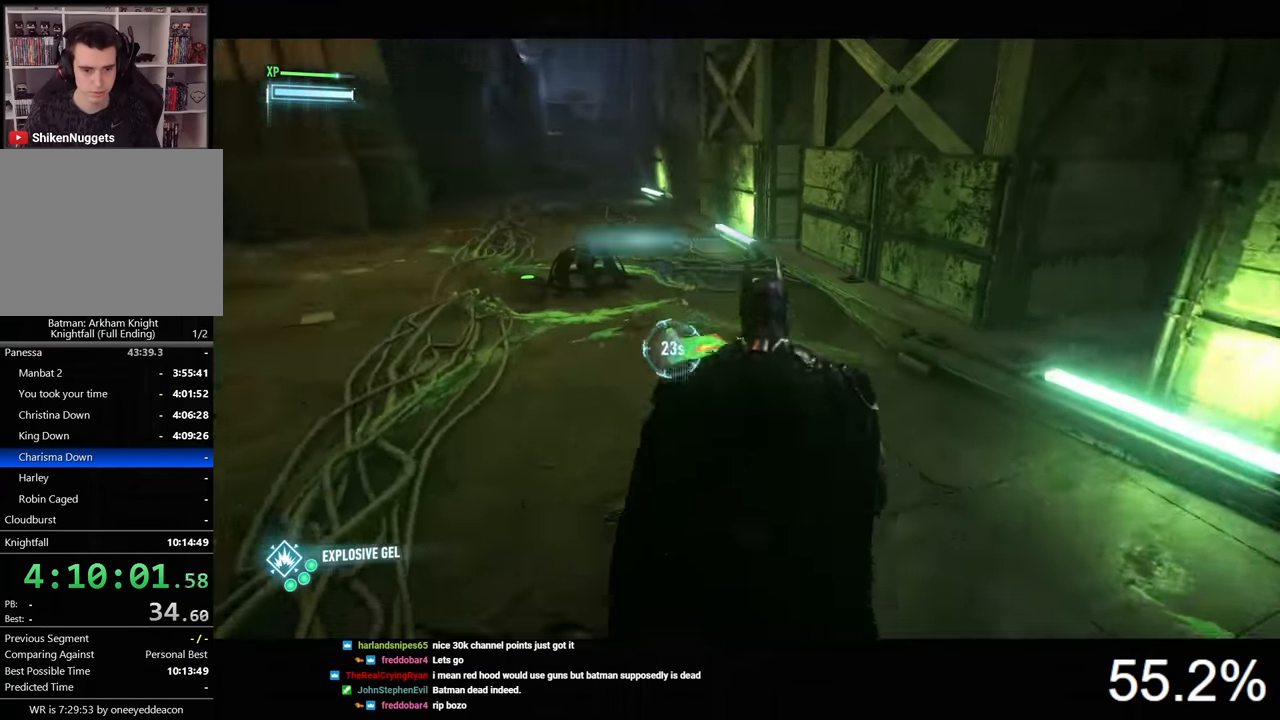
{"keys": ["a", "w"], "mouse": [], "mouse_move": "still", "events": [[100, "mouse_right", "up"]]}
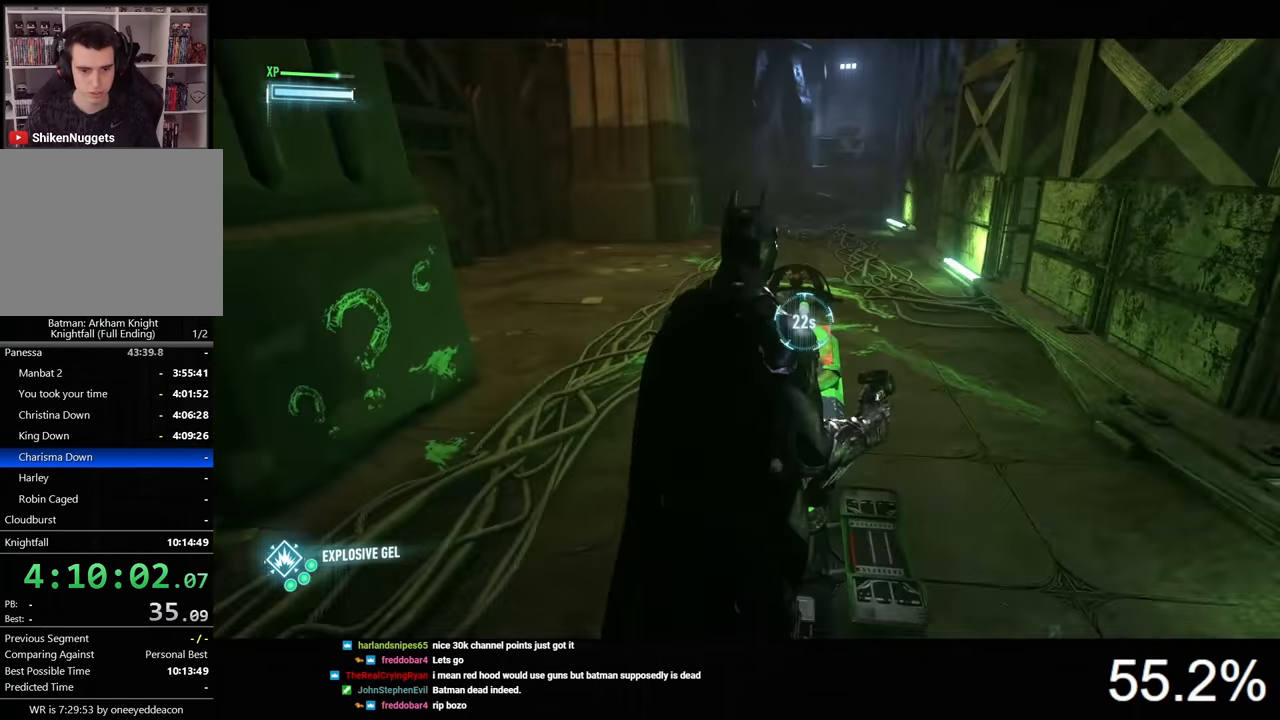
{"keys": ["w"], "mouse": ["right"], "mouse_move": "still", "events": [[33, "a", "up"], [233, "2", "down"], [367, "2", "up"], [467, "mouse_right", "down"]]}
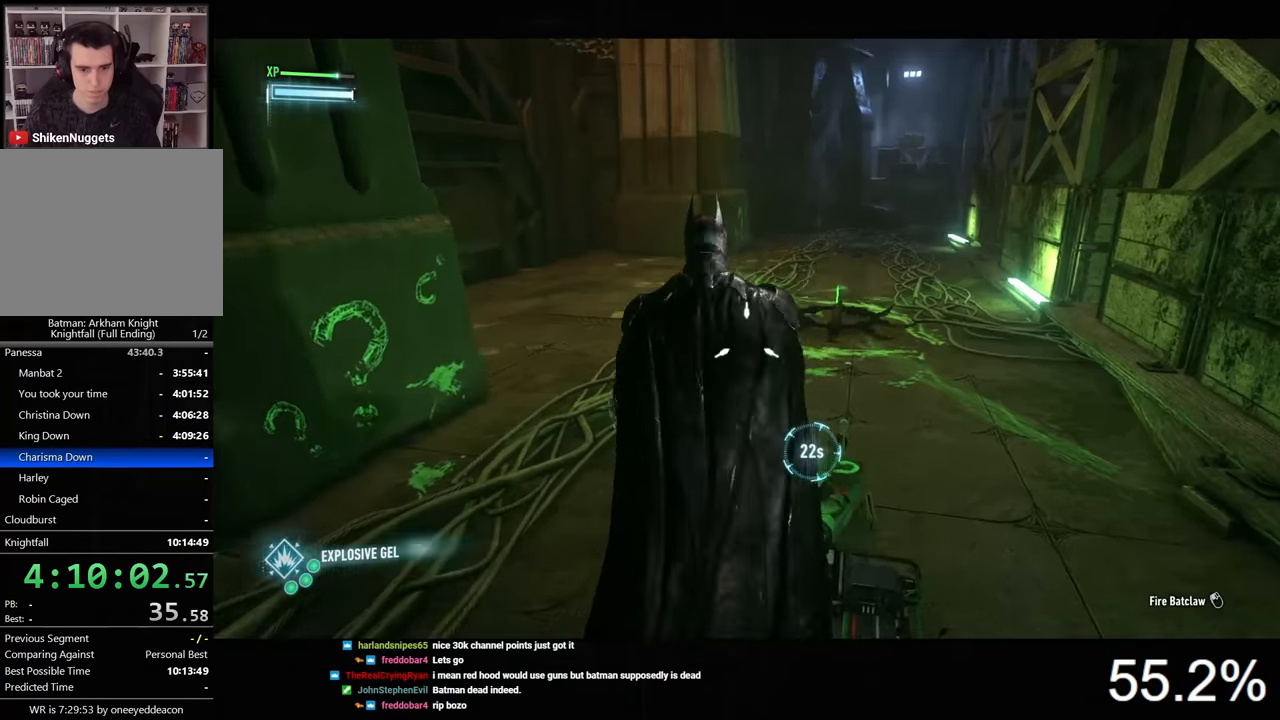
{"keys": [], "mouse": ["right"], "mouse_move": "still", "events": [[133, "a", "down"], [233, "mouse_left", "down"], [300, "a", "up"], [300, "w", "up"], [367, "mouse_left", "up"]]}
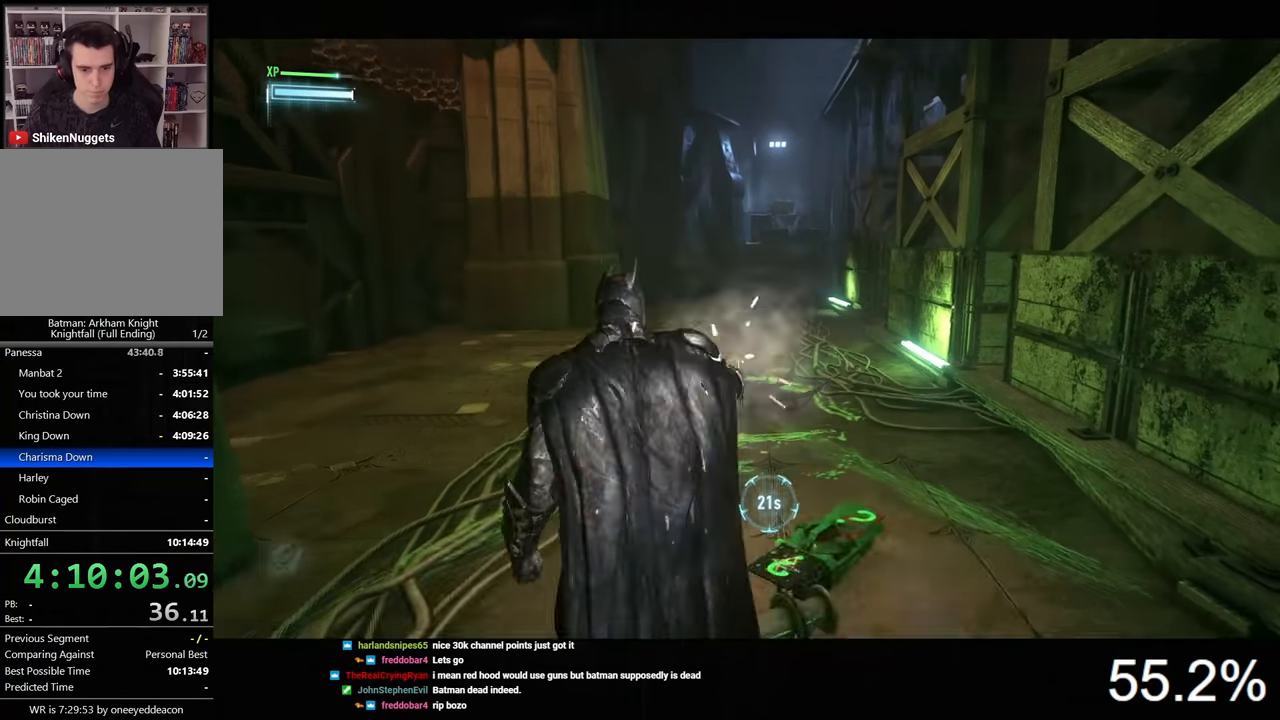
{"keys": ["a"], "mouse": [], "mouse_move": "up-right", "events": [[33, "mouse_right", "up"], [200, "a", "down"]]}
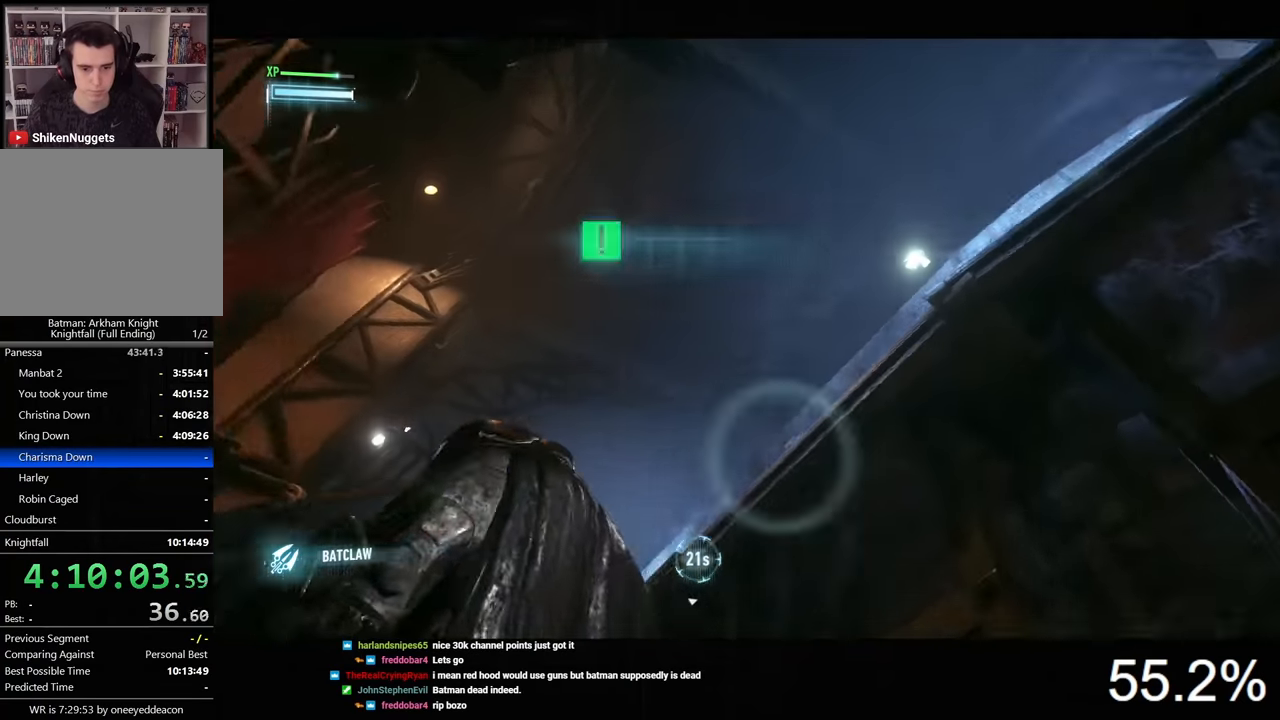
{"keys": [], "mouse": [], "mouse_move": "still", "events": [[167, "a", "up"], [267, "f", "down"], [367, "f", "up"]]}
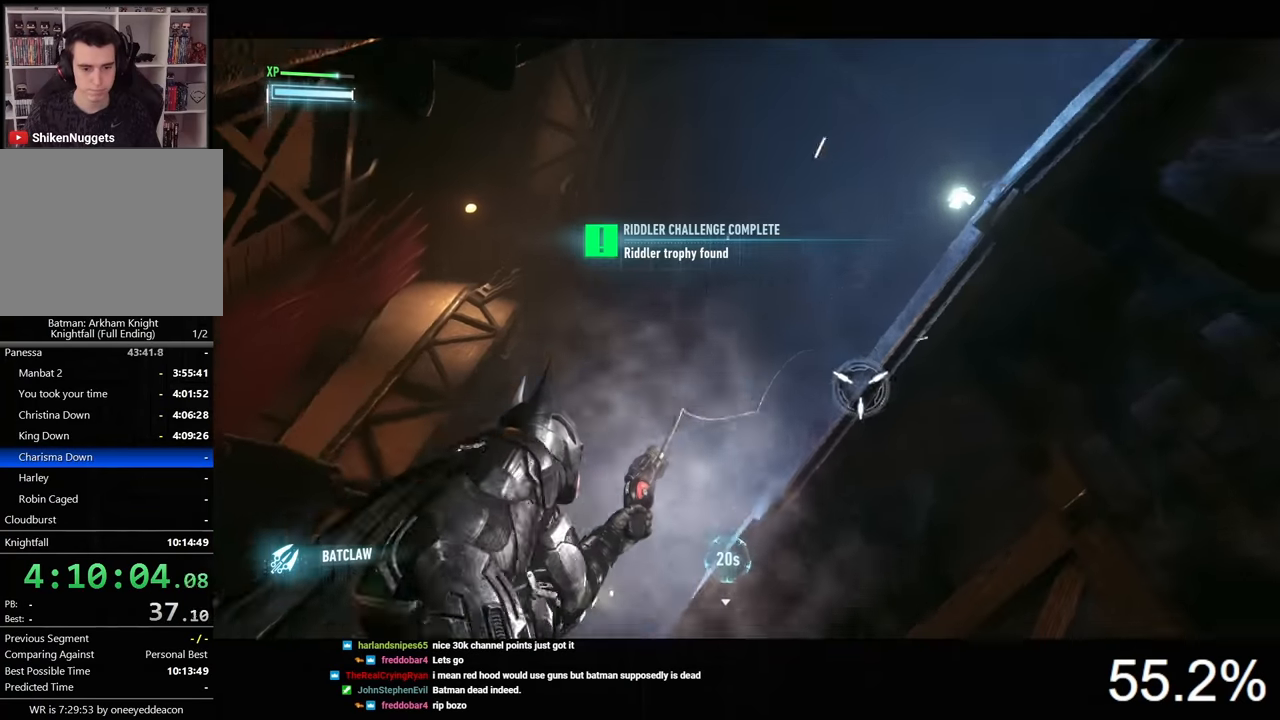
{"keys": ["space"], "mouse": [], "mouse_move": "still", "events": [[100, "space", "down"], [200, "space", "up"], [233, "space", "down"], [333, "space", "up"], [367, "space", "down"]]}
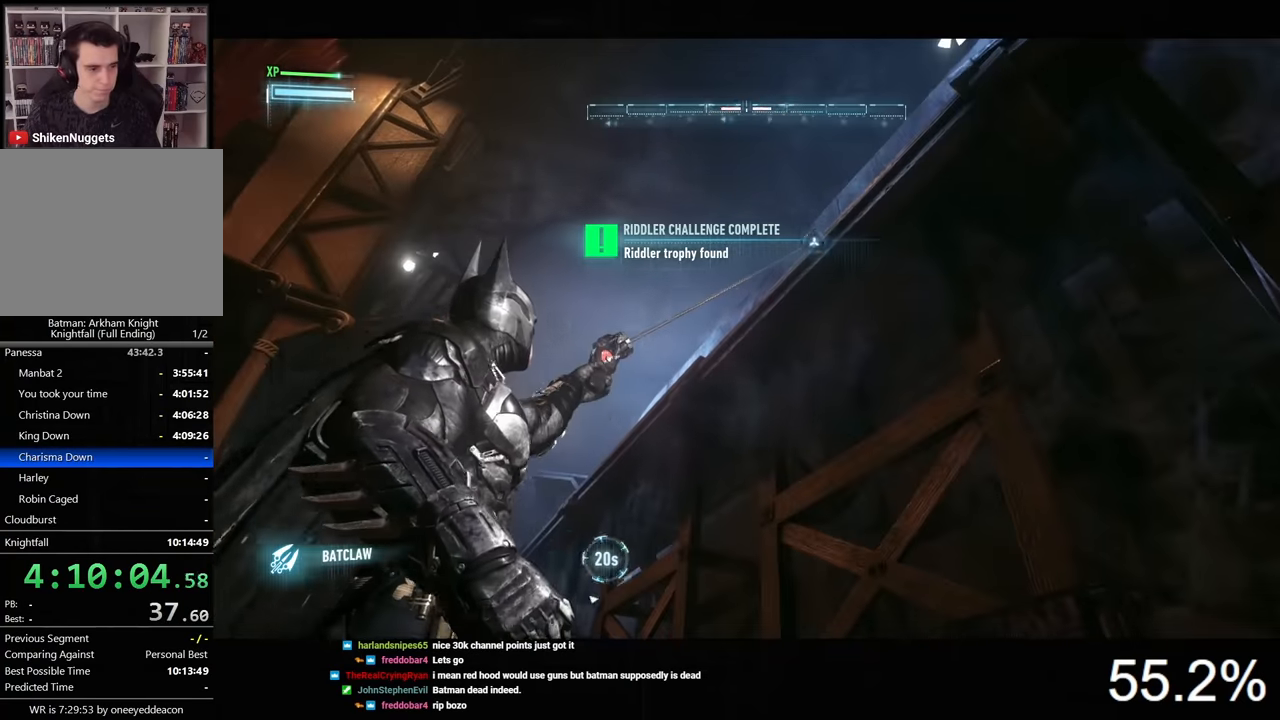
{"keys": ["space"], "mouse": [], "mouse_move": "still", "events": []}
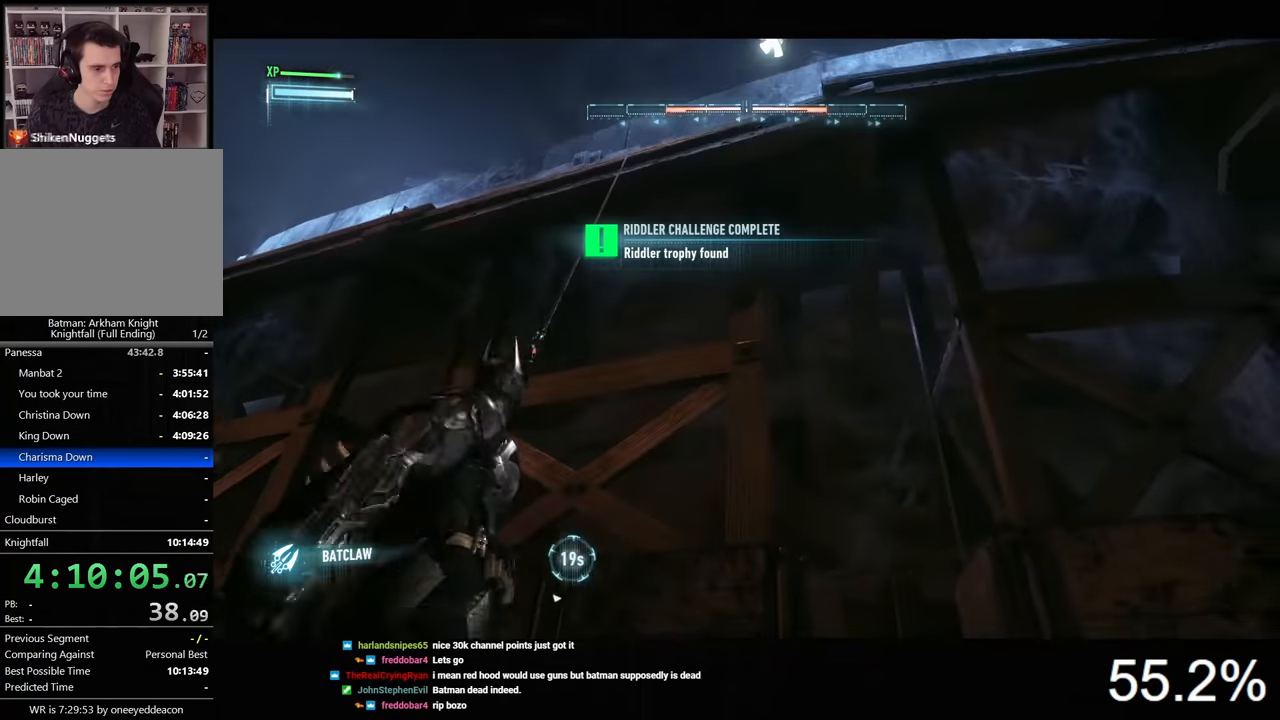
{"keys": [], "mouse": [], "mouse_move": "still", "events": [[367, "space", "up"]]}